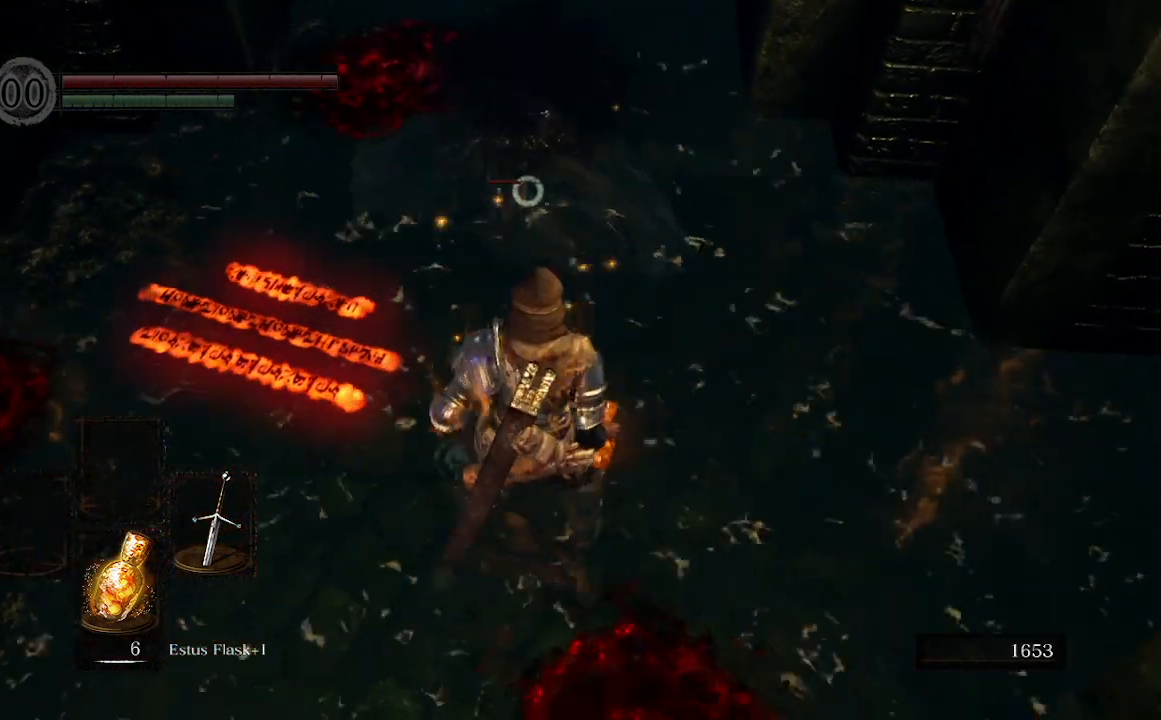
Gameplay with a controller (Xbox layout); each line is a JSON object with the inputs held at the frame after it. "events" lists button and stick changes between this image and that frame as [ms after this image, input, new state], when the widget could be followed in between.
{"buttons": [], "left_stick": "down", "right_stick": "center", "events": [[100, "R1", "up"]]}
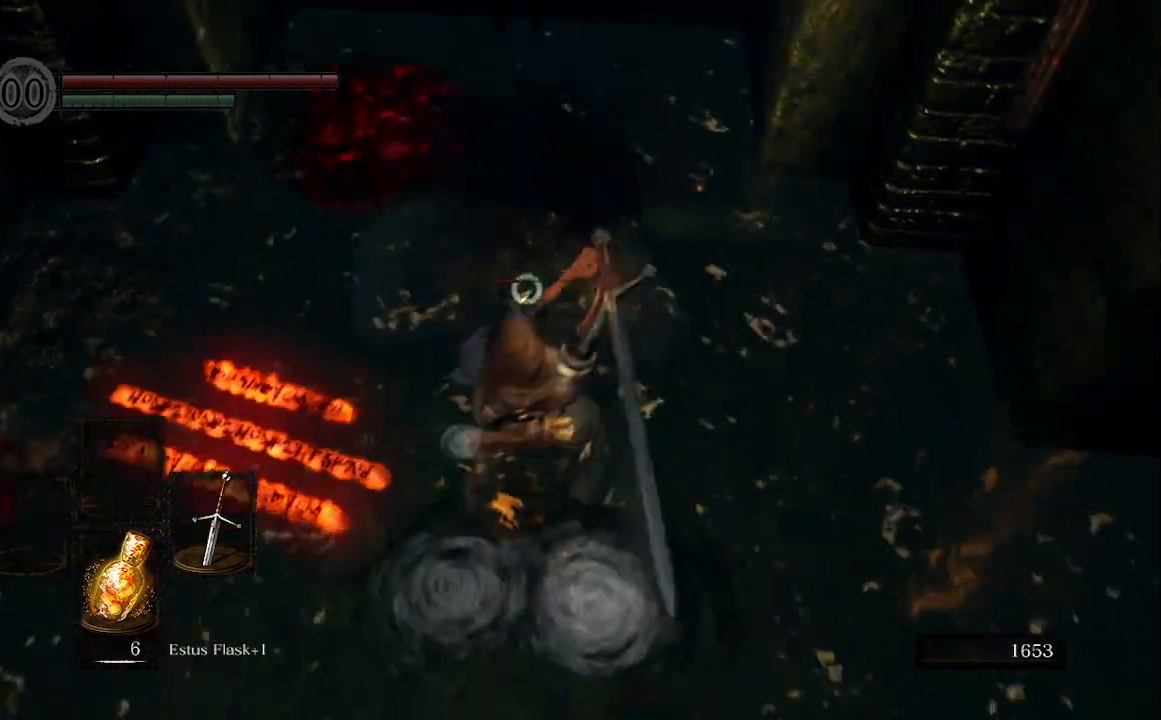
{"buttons": ["R1"], "left_stick": "down", "right_stick": "center", "events": [[433, "R1", "down"]]}
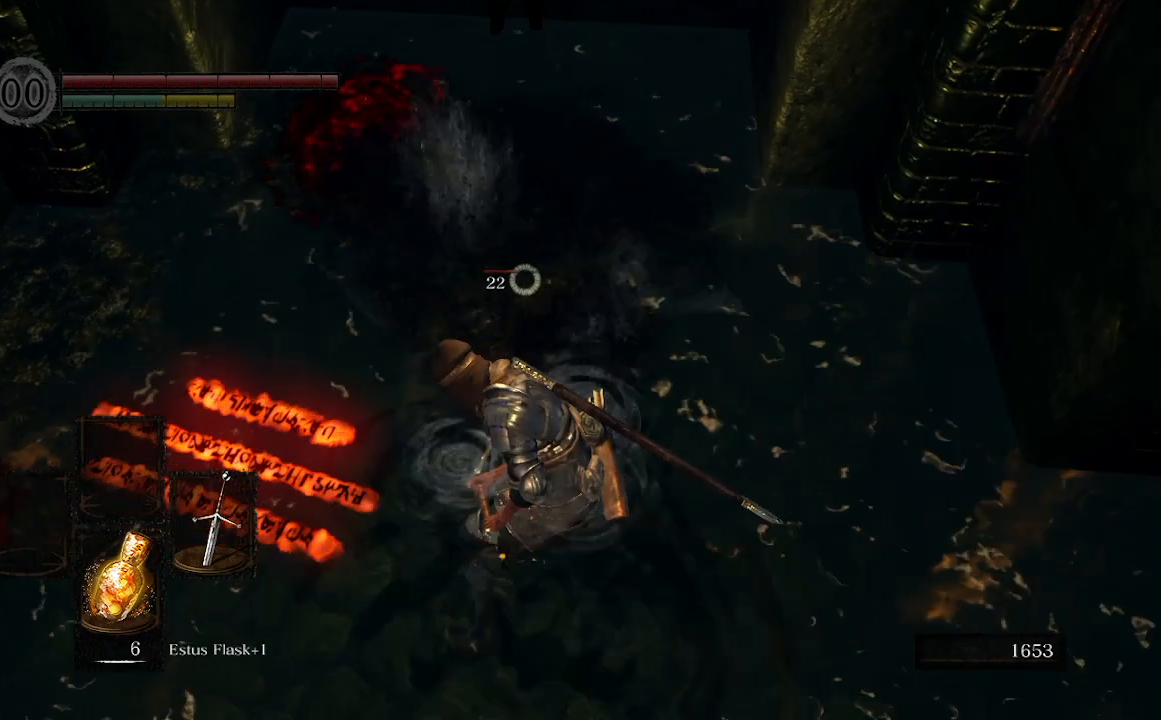
{"buttons": [], "left_stick": "down", "right_stick": "center", "events": [[133, "R1", "up"]]}
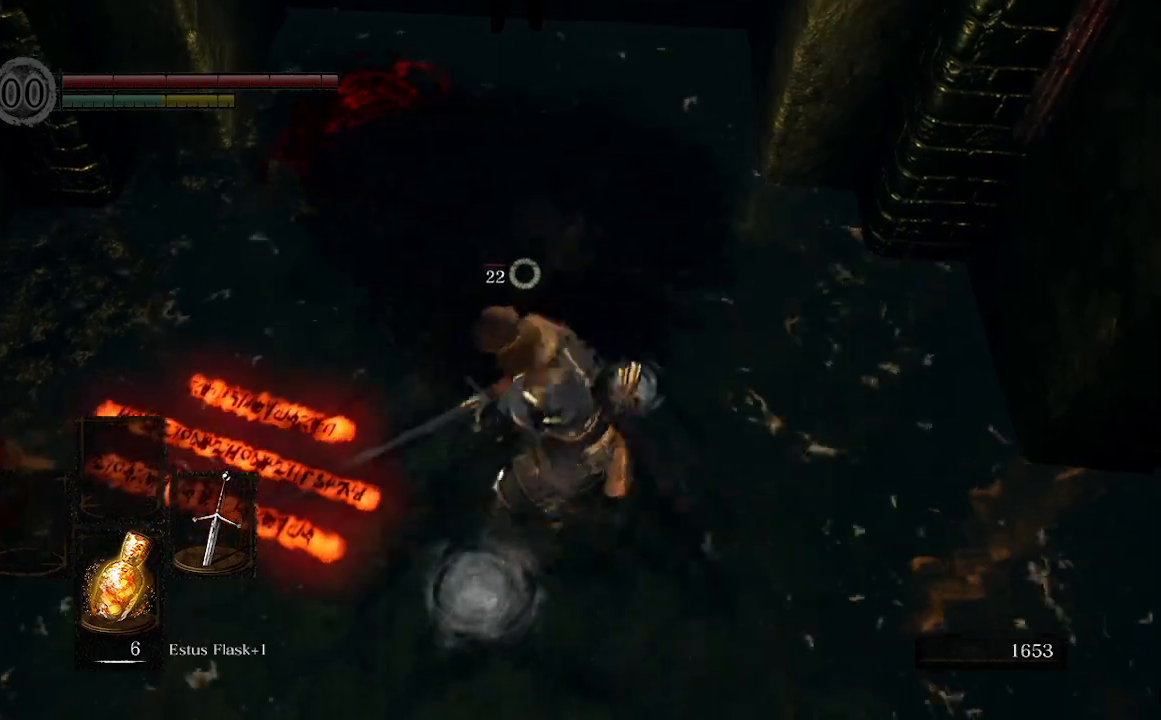
{"buttons": [], "left_stick": "down", "right_stick": "center", "events": []}
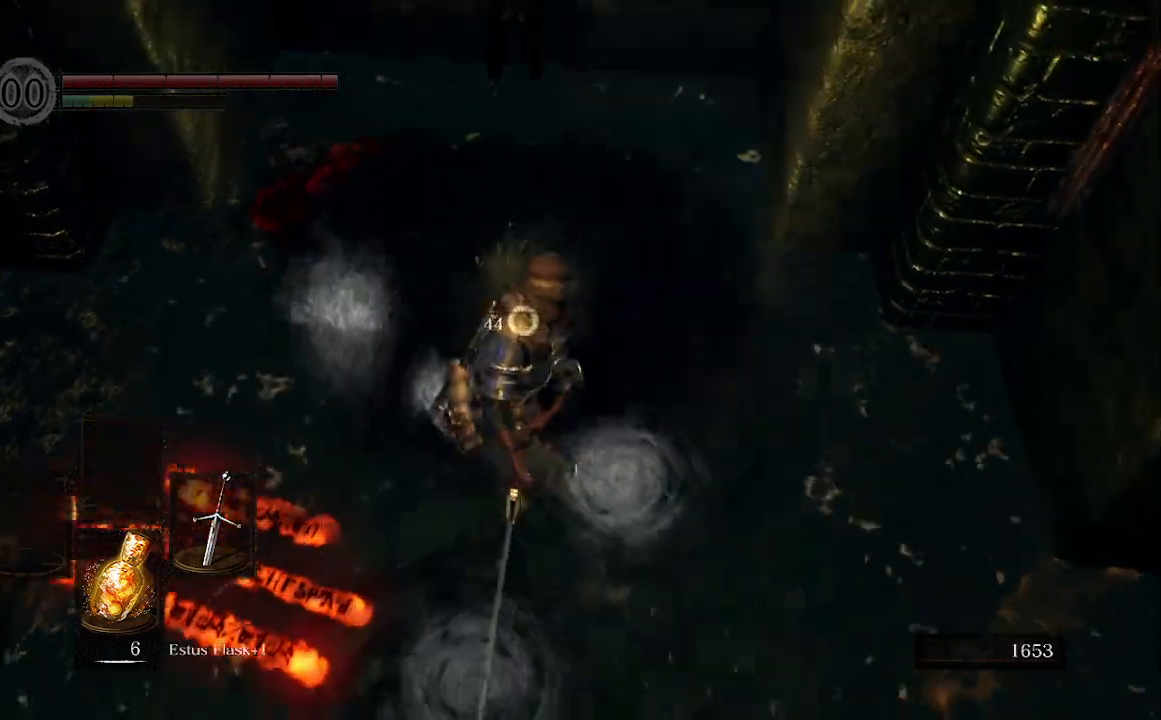
{"buttons": [], "left_stick": "down", "right_stick": "center", "events": [[67, "R1", "down"], [267, "R1", "up"]]}
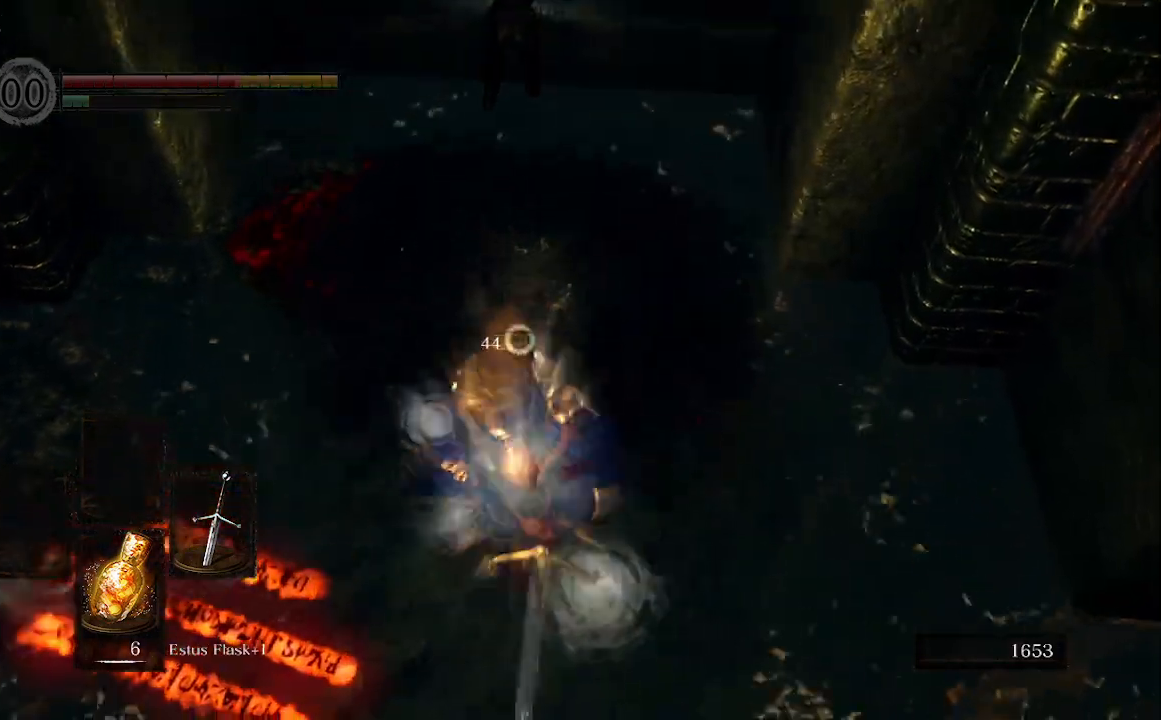
{"buttons": [], "left_stick": "down-right", "right_stick": "center", "events": [[500, "left_stick", "down-right"]]}
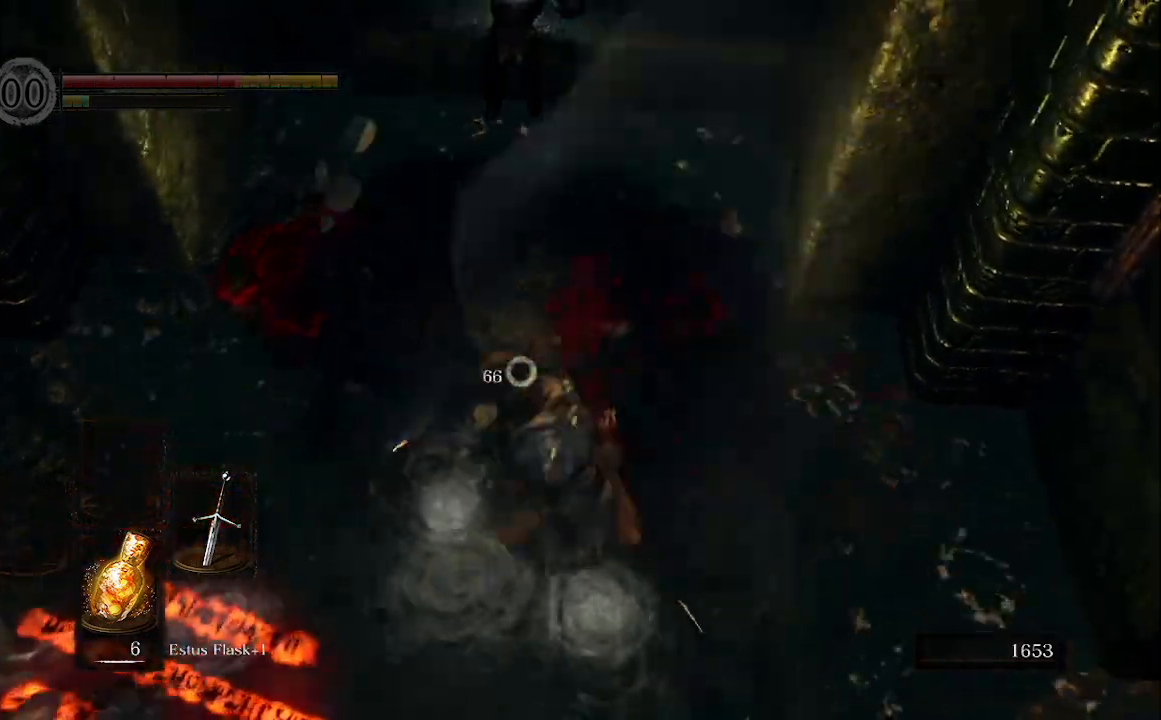
{"buttons": [], "left_stick": "down-right", "right_stick": "left", "events": [[33, "left_stick", "down"], [67, "left_stick", "up-right"], [300, "R3", "down"], [300, "right_stick", "up-left"], [367, "right_stick", "left"], [433, "R3", "up"], [467, "left_stick", "down-right"]]}
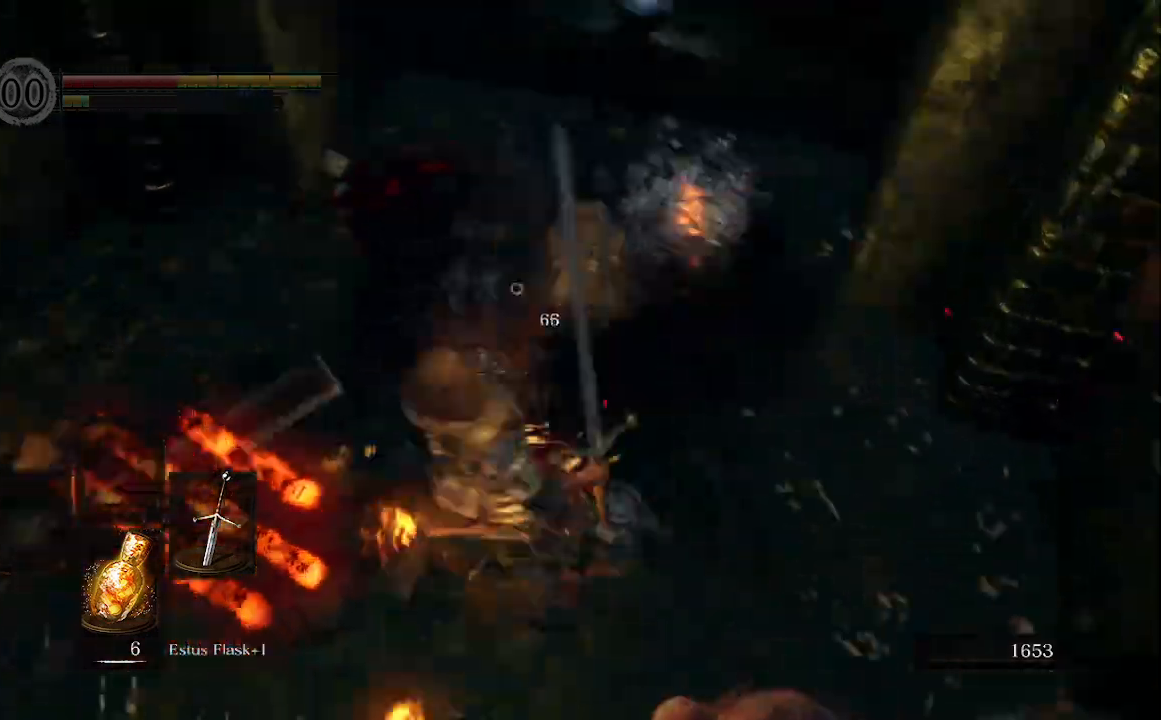
{"buttons": [], "left_stick": "right", "right_stick": "center"}
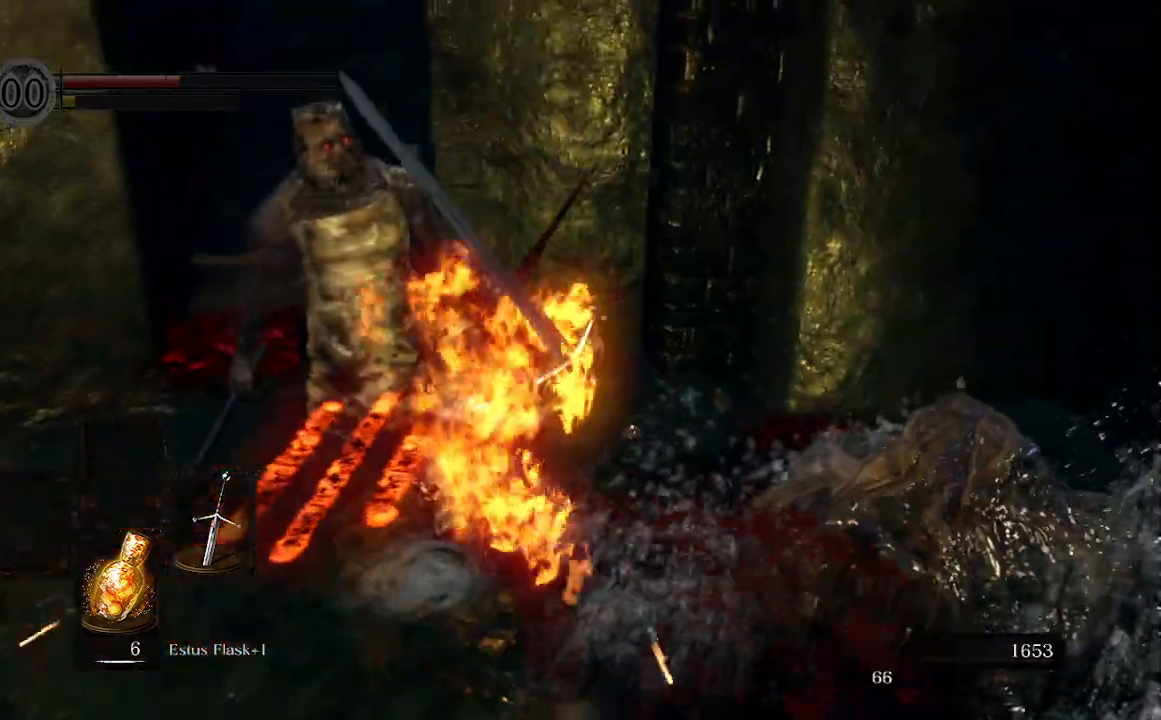
{"buttons": ["B"], "left_stick": "right", "right_stick": "center"}
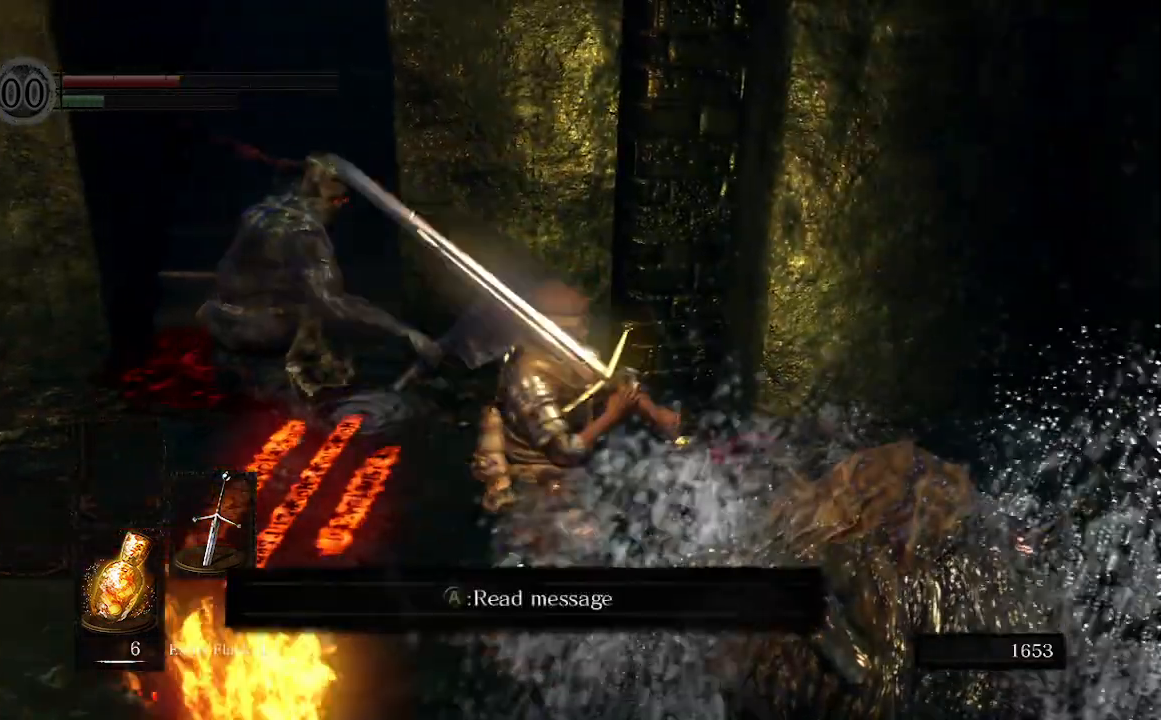
{"buttons": [], "left_stick": "right", "right_stick": "center"}
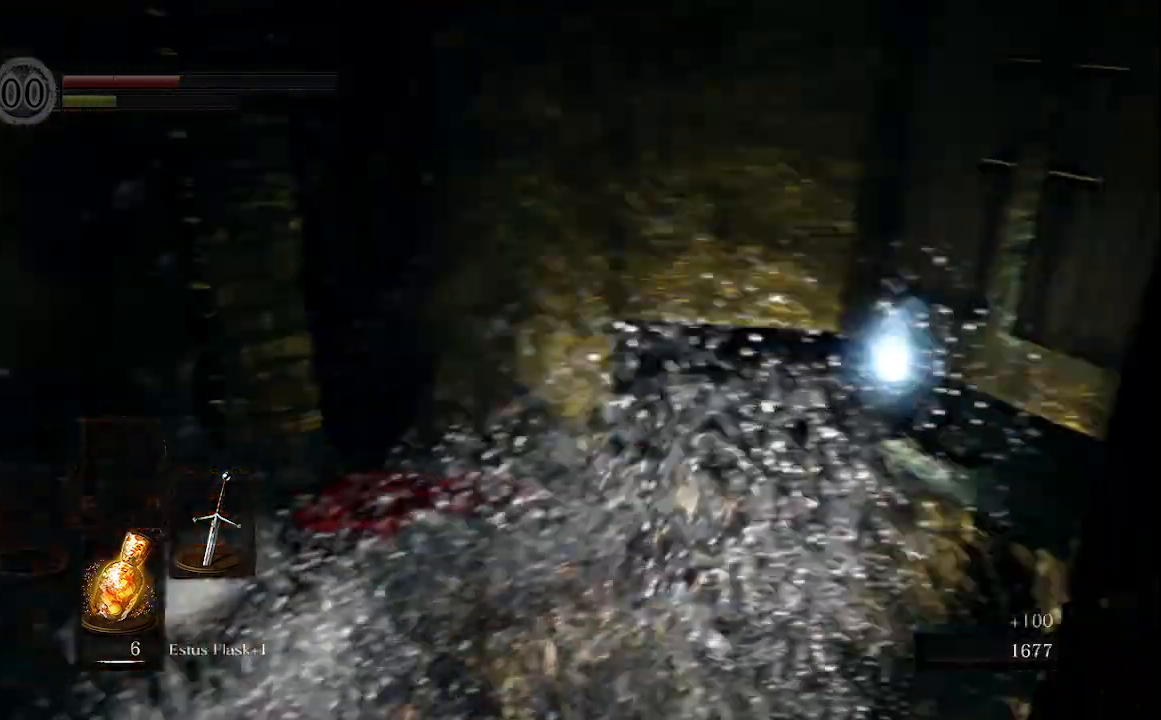
{"buttons": ["A"], "left_stick": "down-right", "right_stick": "left", "events": [[200, "right_stick", "down-left"], [300, "A", "down"], [400, "A", "up"], [433, "right_stick", "center"], [467, "left_stick", "down-right"], [500, "A", "down"], [500, "right_stick", "left"]]}
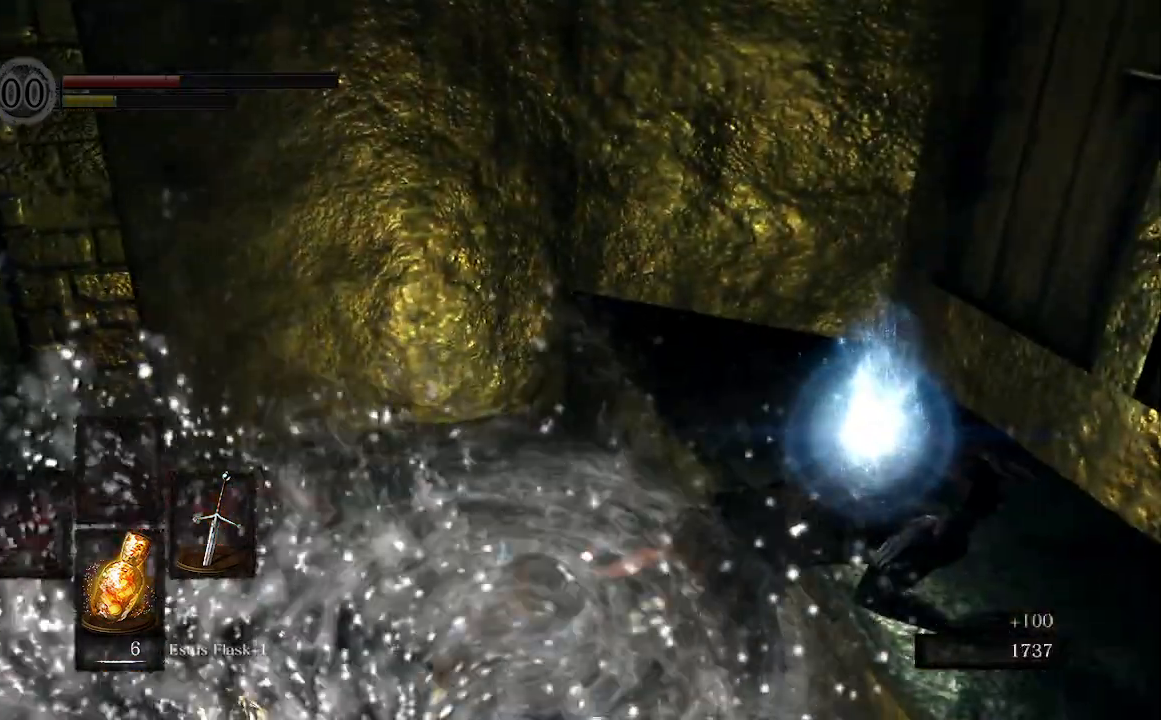
{"buttons": [], "left_stick": "down-left", "right_stick": "left", "events": [[100, "A", "up"], [233, "A", "down"], [233, "left_stick", "down"], [300, "A", "up"], [433, "A", "down"], [433, "left_stick", "down-left"], [500, "A", "up"]]}
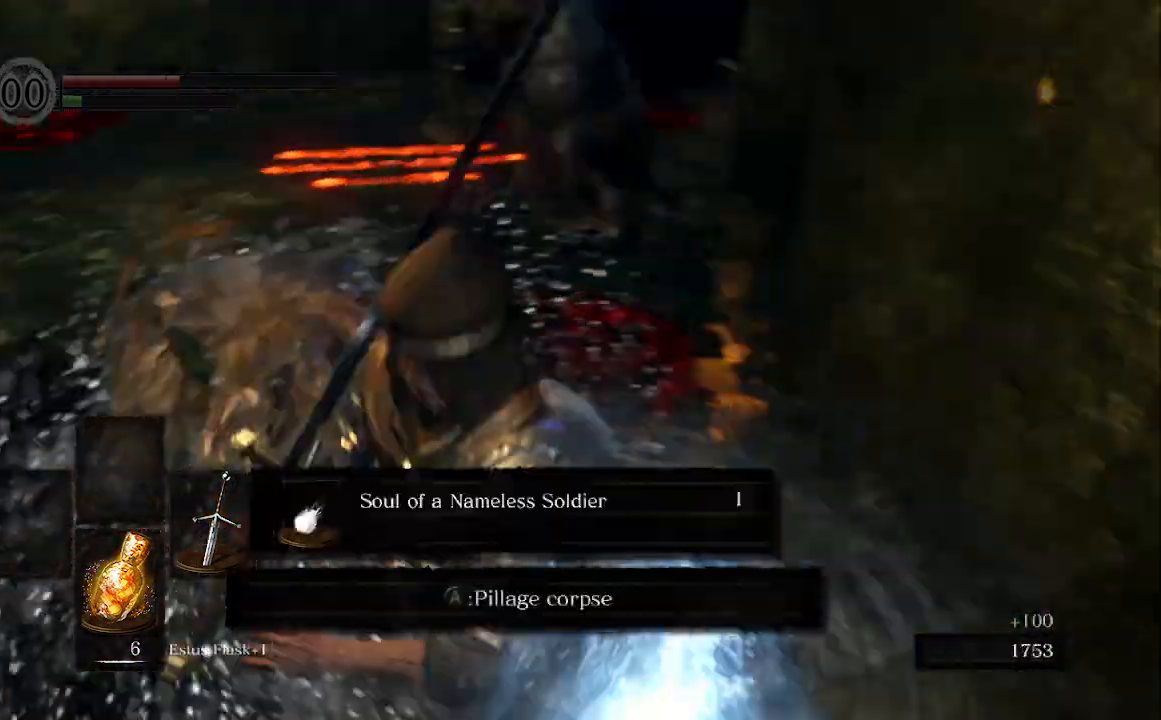
{"buttons": [], "left_stick": "up-left", "right_stick": "center", "events": [[133, "A", "down"], [200, "left_stick", "up-left"], [233, "A", "up"], [267, "right_stick", "center"], [333, "A", "down"], [433, "A", "up"]]}
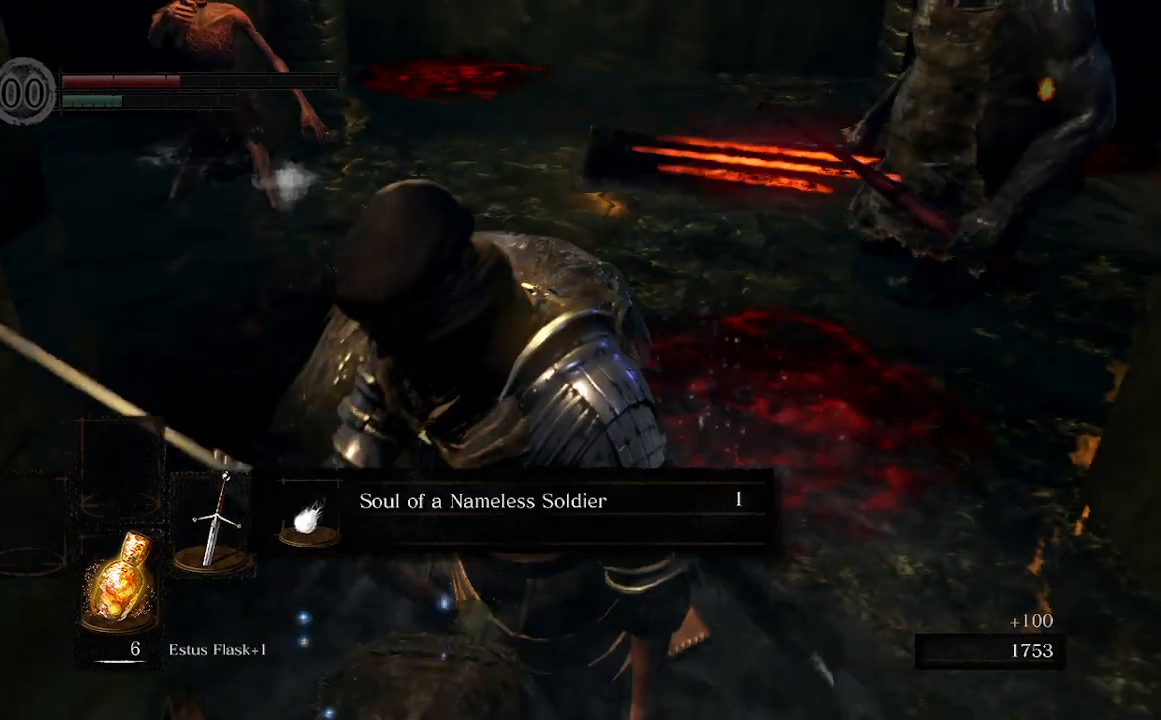
{"buttons": [], "left_stick": "up", "right_stick": "left", "events": [[33, "A", "down"], [167, "A", "up"], [233, "right_stick", "left"], [400, "left_stick", "up"]]}
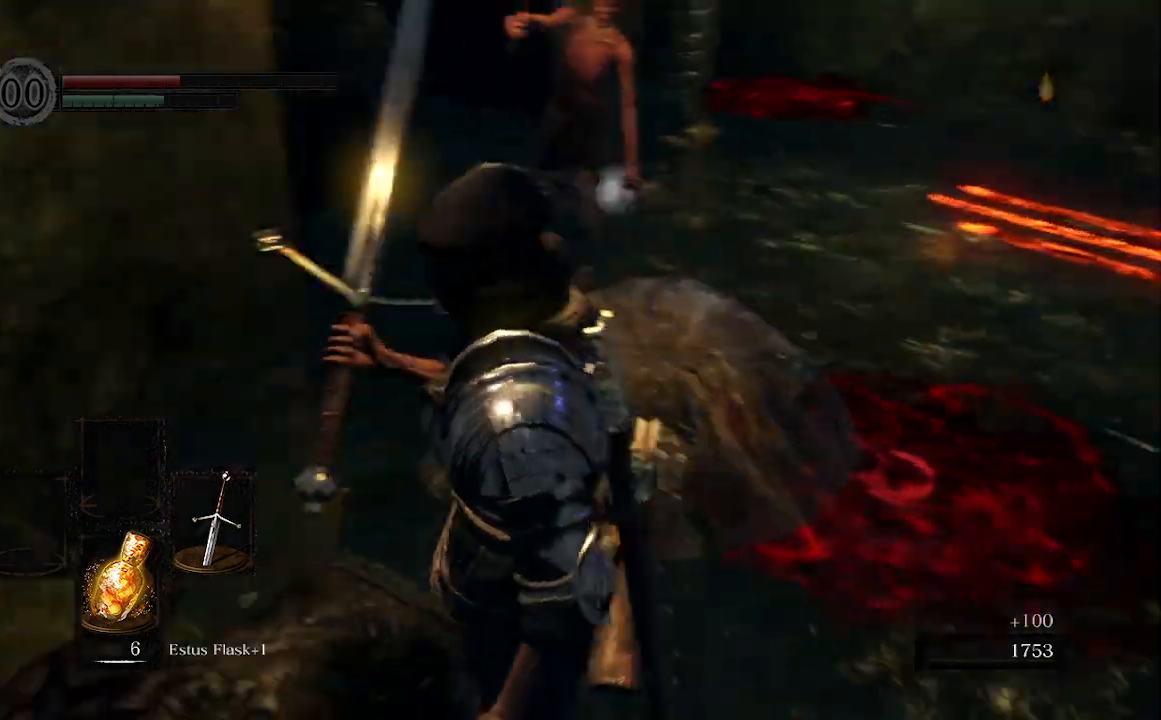
{"buttons": [], "left_stick": "up", "right_stick": "left", "events": []}
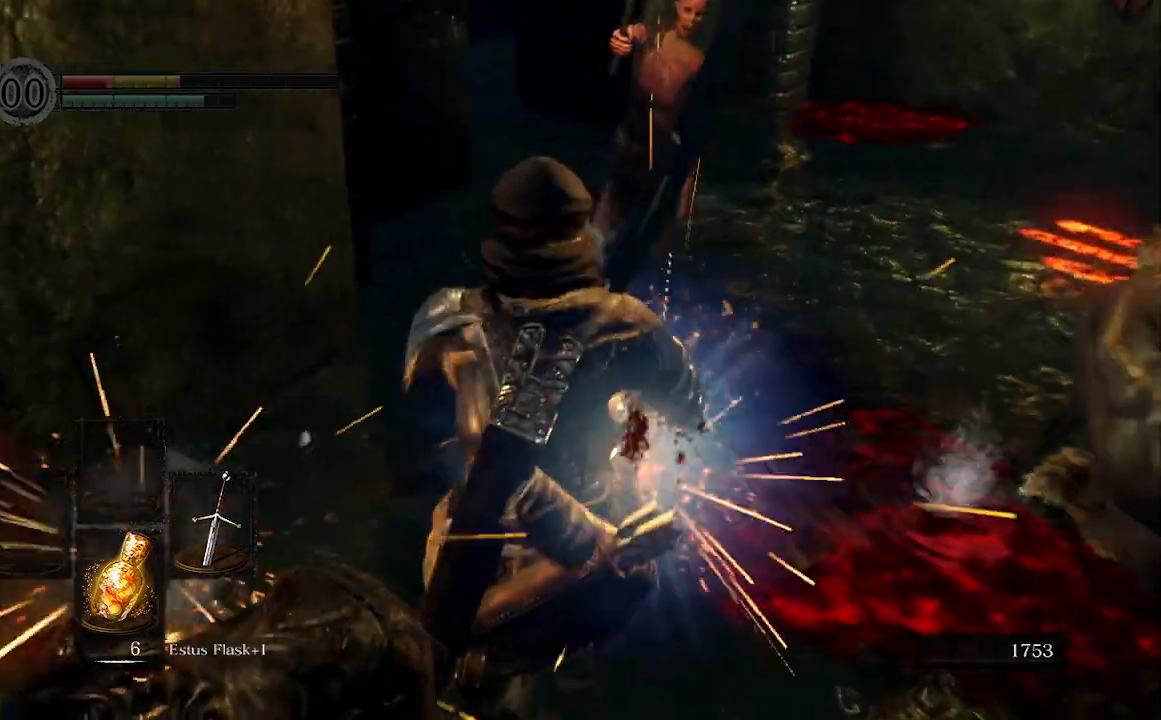
{"buttons": [], "left_stick": "up", "right_stick": "center", "events": [[33, "right_stick", "center"], [67, "B", "down"], [167, "B", "up"]]}
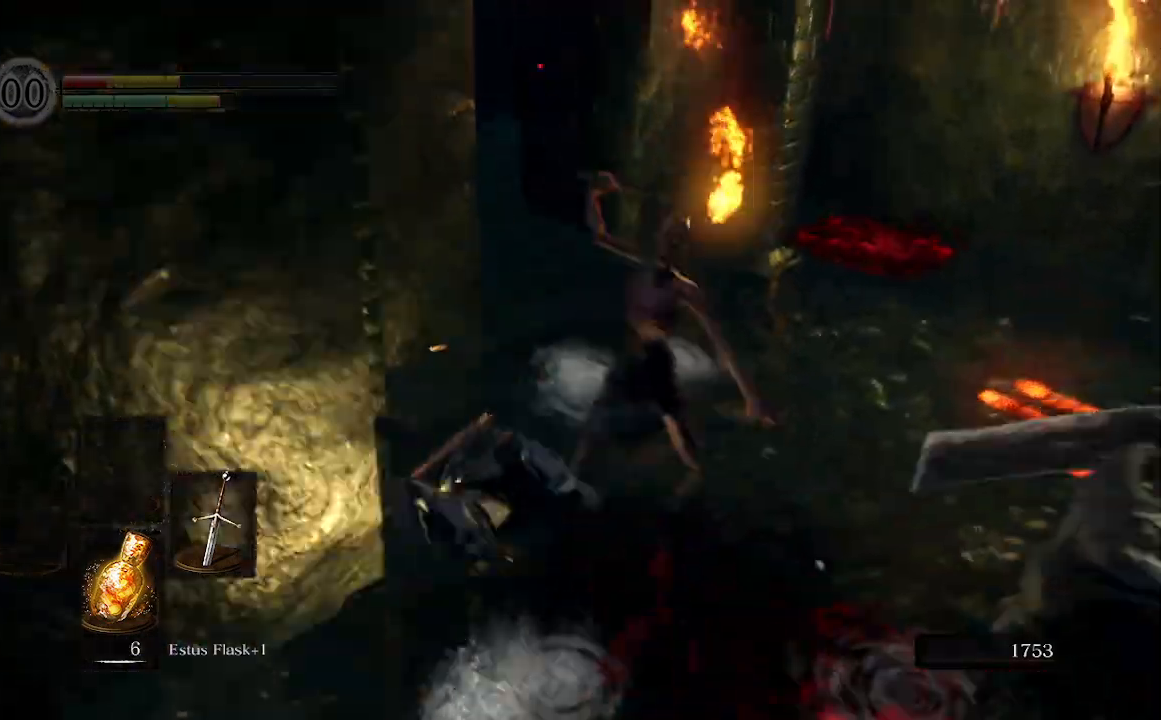
{"buttons": [], "left_stick": "up", "right_stick": "center", "events": []}
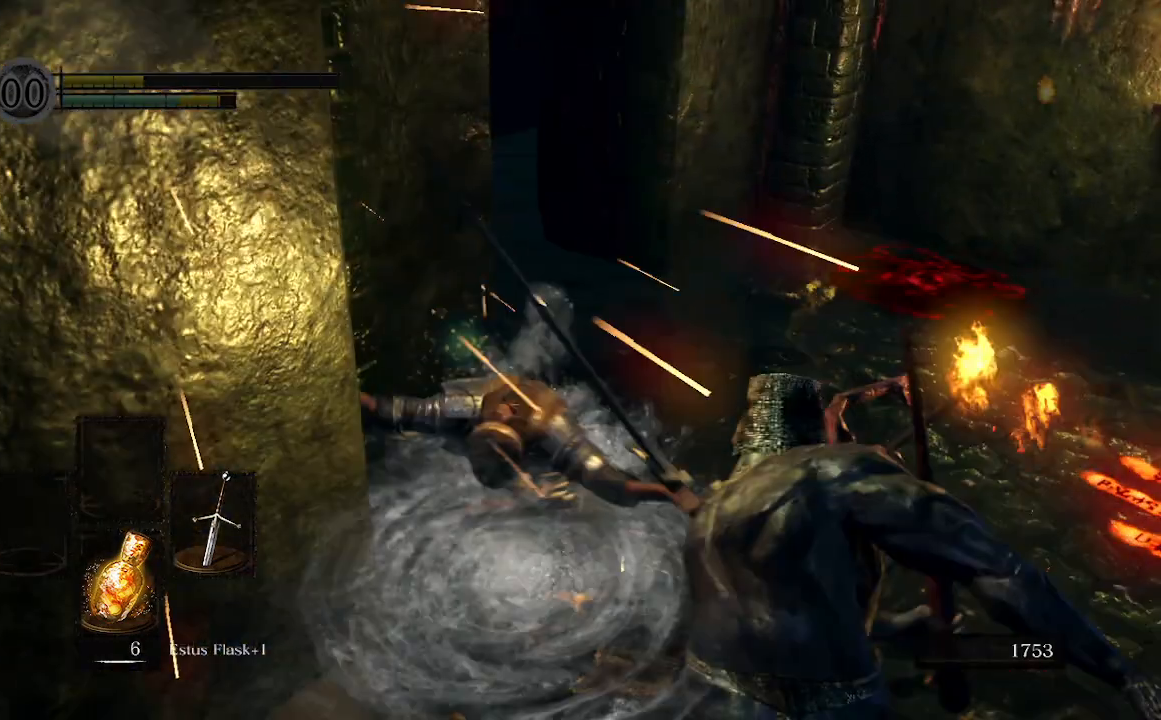
{"buttons": [], "left_stick": "up", "right_stick": "center", "events": []}
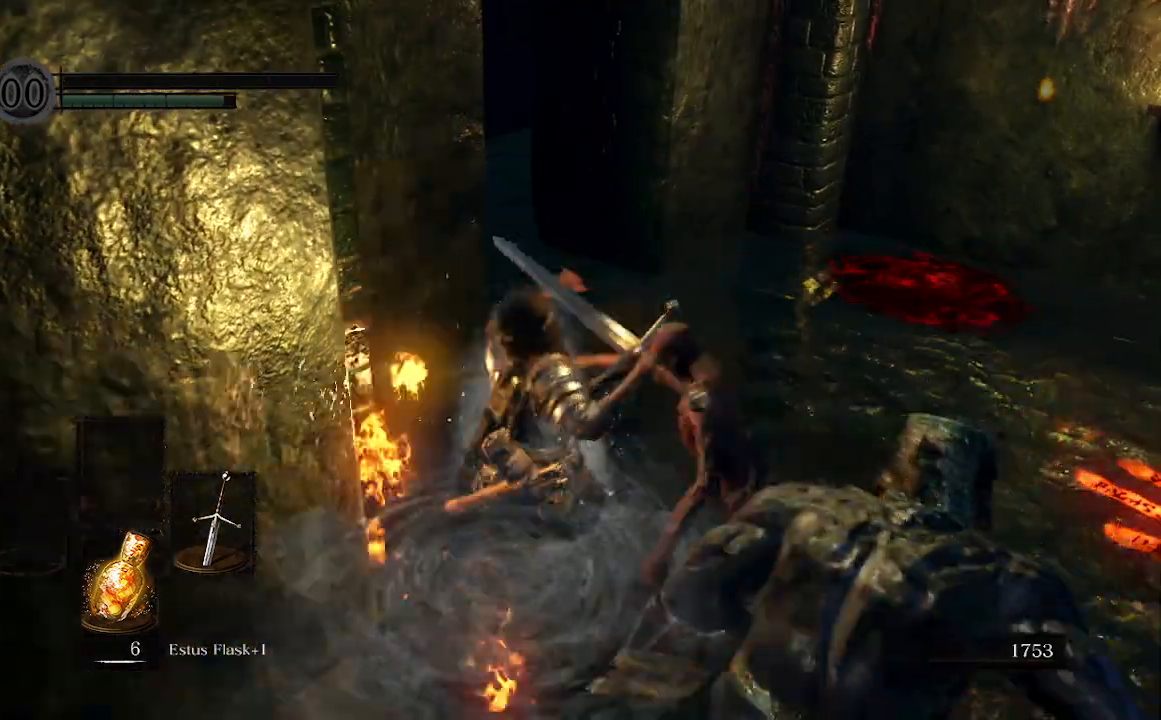
{"buttons": [], "left_stick": "center", "right_stick": "right", "events": [[100, "left_stick", "center"], [133, "right_stick", "right"]]}
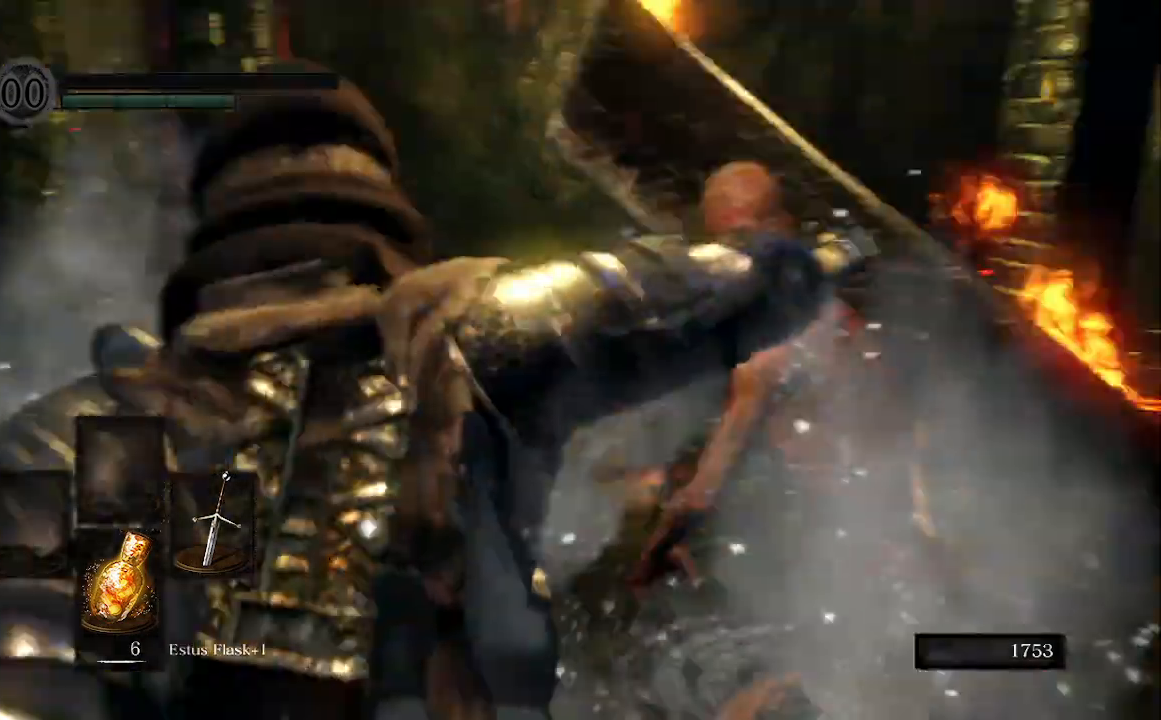
{"buttons": [], "left_stick": "center", "right_stick": "center", "events": [[33, "right_stick", "center"]]}
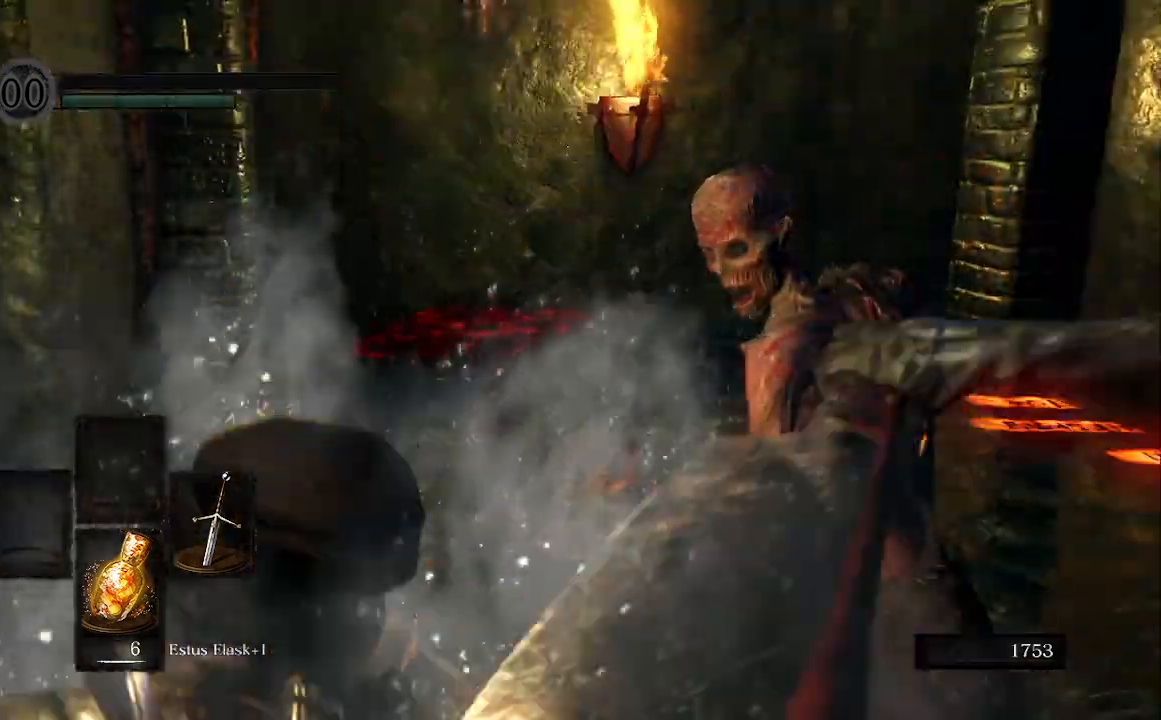
{"buttons": [], "left_stick": "center", "right_stick": "right"}
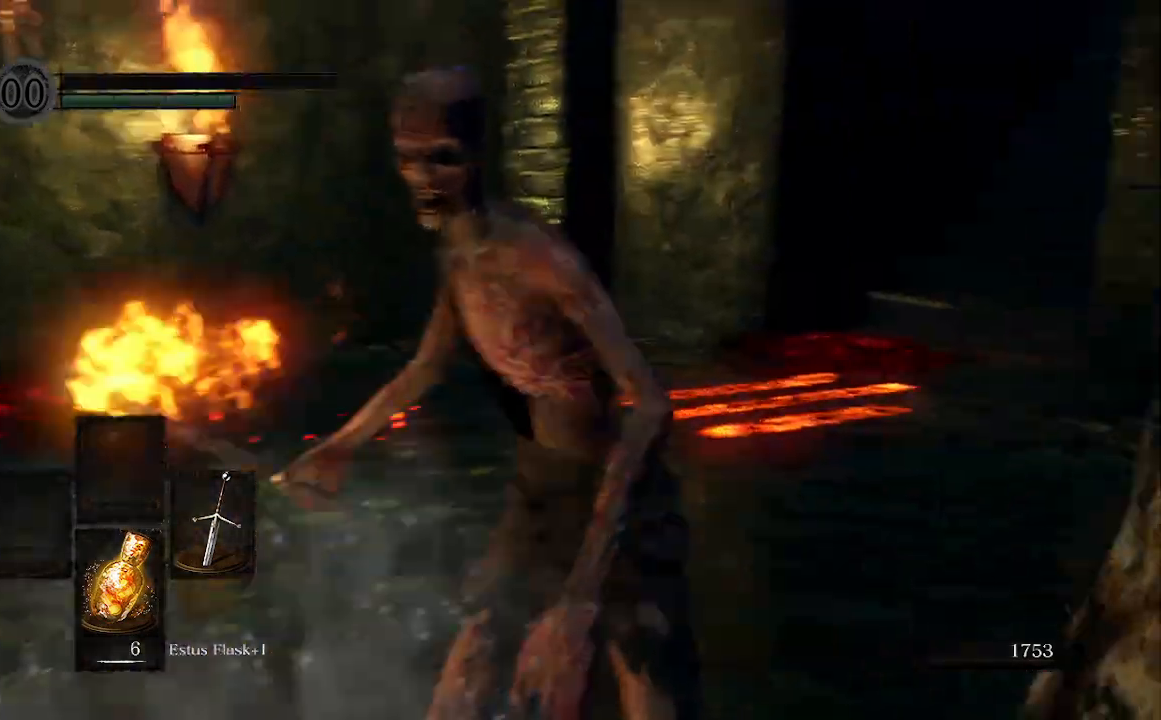
{"buttons": [], "left_stick": "center", "right_stick": "center", "events": [[367, "right_stick", "center"]]}
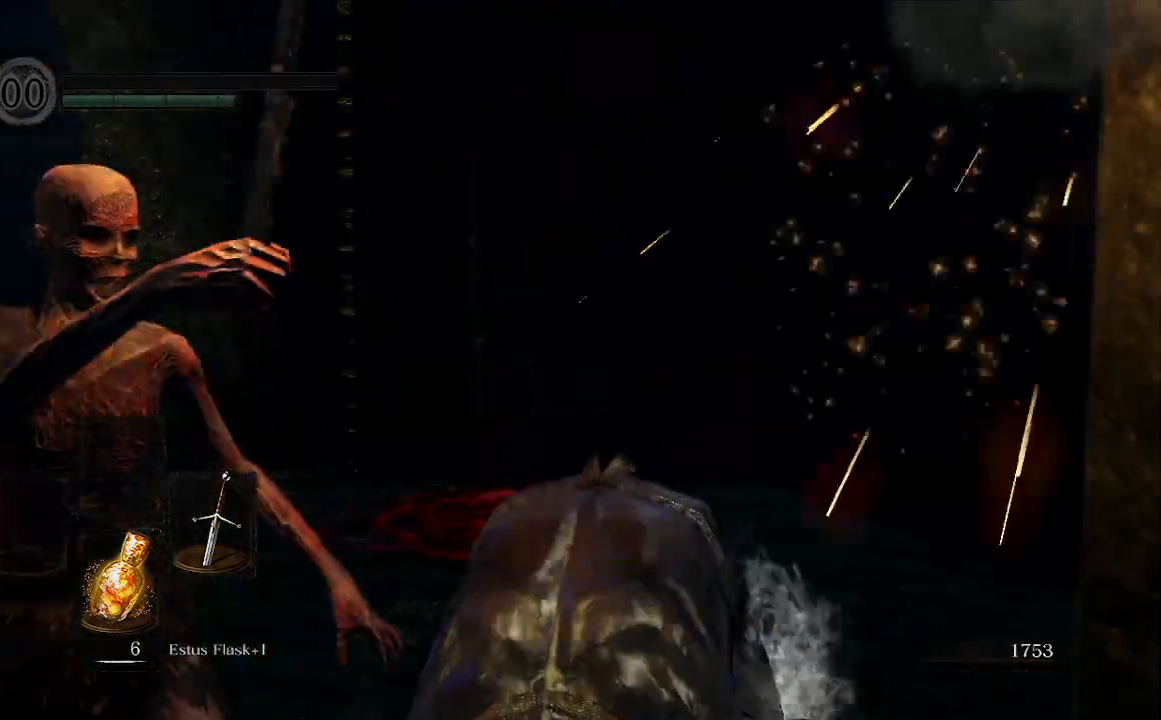
{"buttons": [], "left_stick": "center", "right_stick": "center", "events": []}
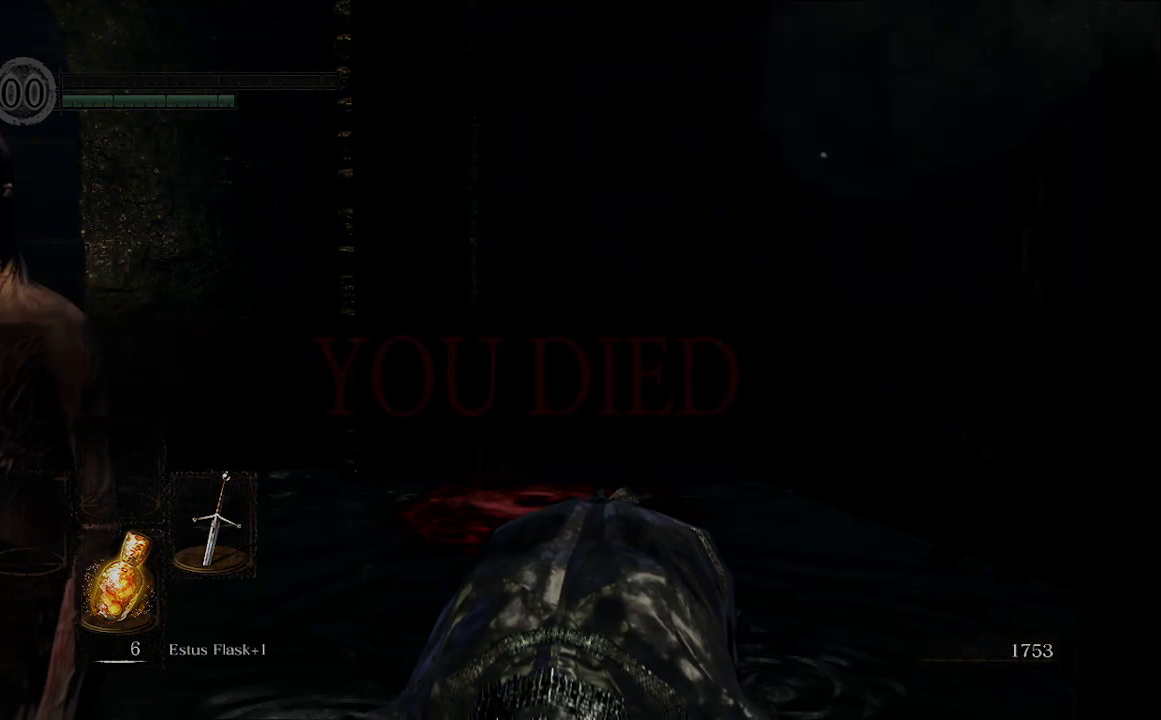
{"buttons": [], "left_stick": "center", "right_stick": "center", "events": []}
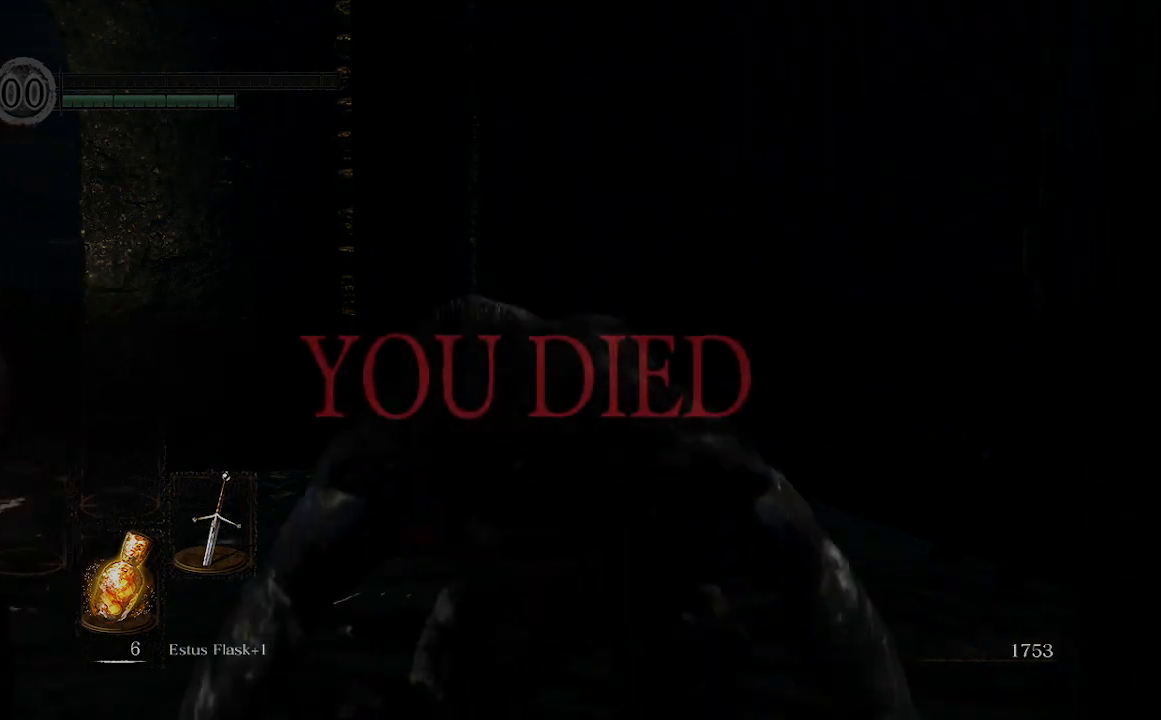
{"buttons": [], "left_stick": "center", "right_stick": "center", "events": []}
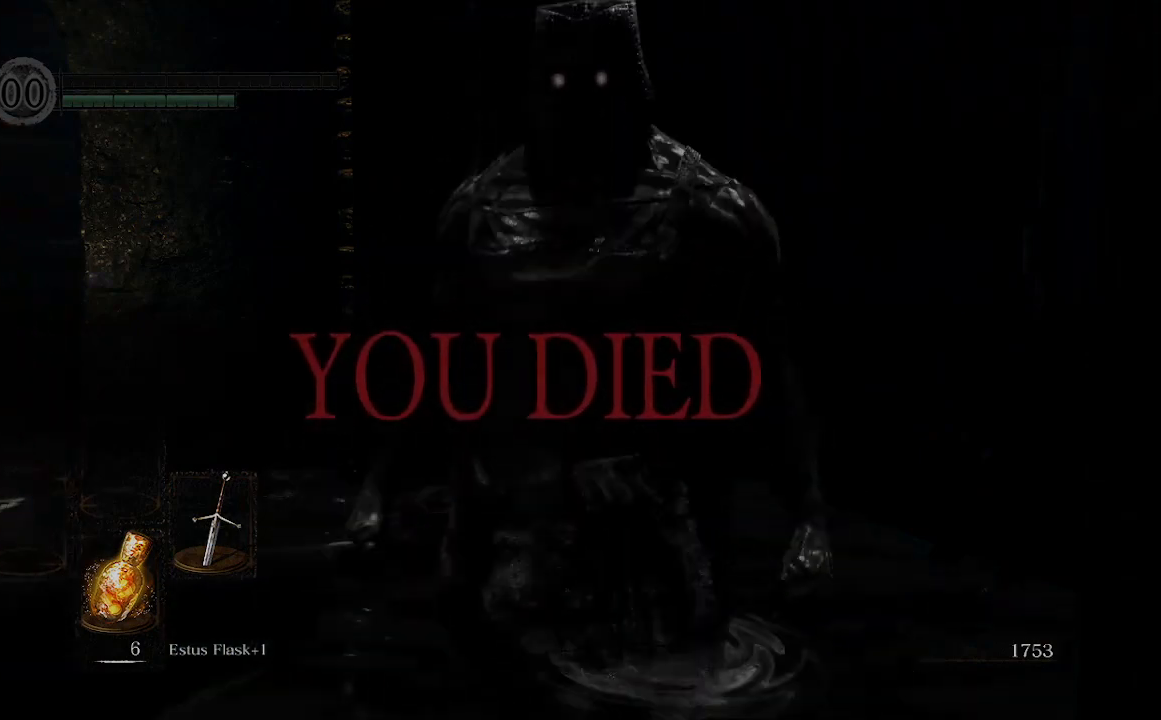
{"buttons": [], "left_stick": "center", "right_stick": "center", "events": []}
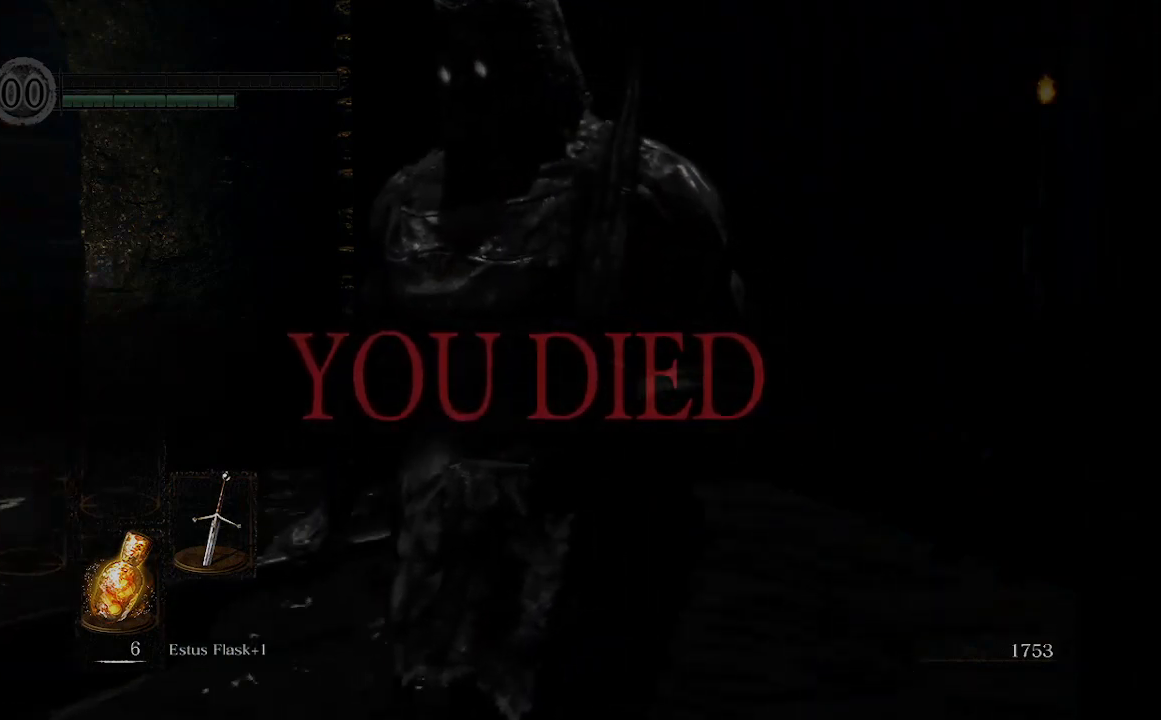
{"buttons": [], "left_stick": "center", "right_stick": "center", "events": []}
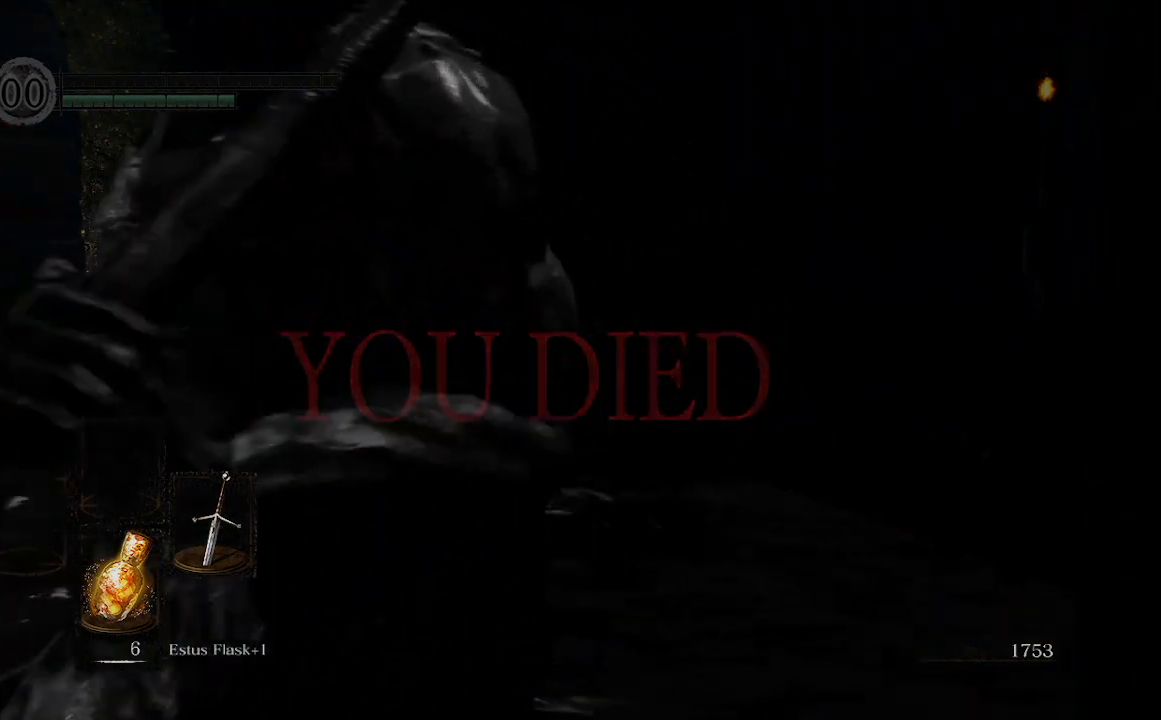
{"buttons": [], "left_stick": "center", "right_stick": "left", "events": [[200, "right_stick", "left"]]}
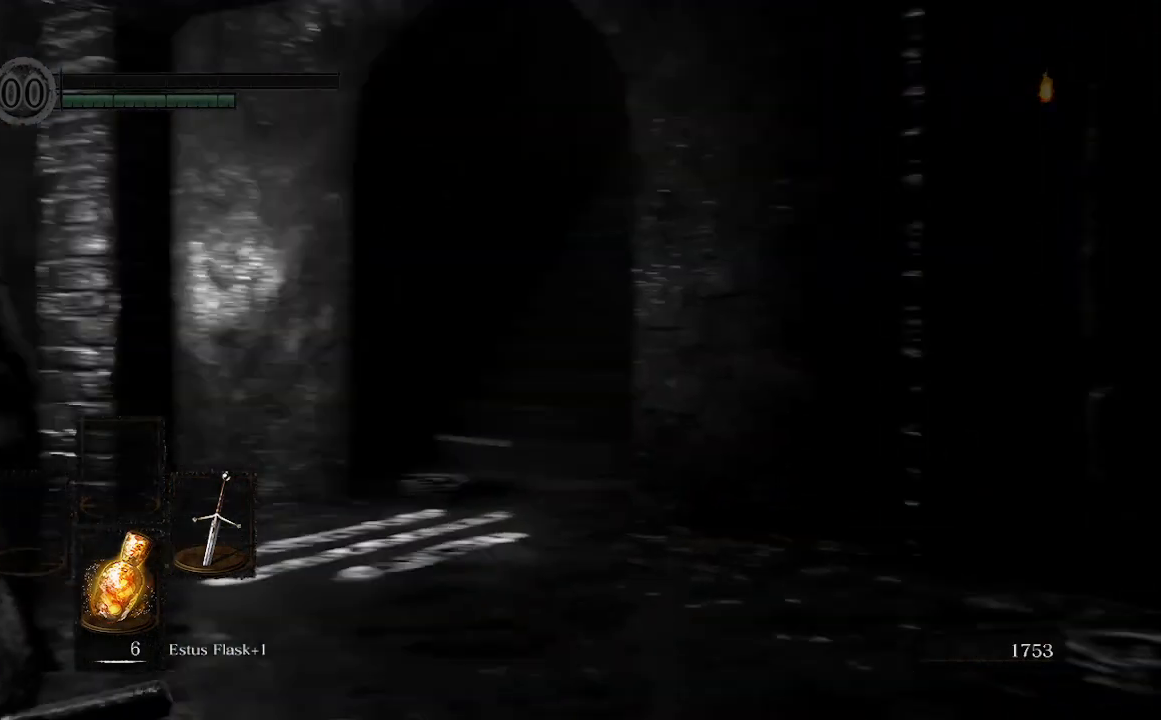
{"buttons": [], "left_stick": "center", "right_stick": "center", "events": [[467, "right_stick", "center"]]}